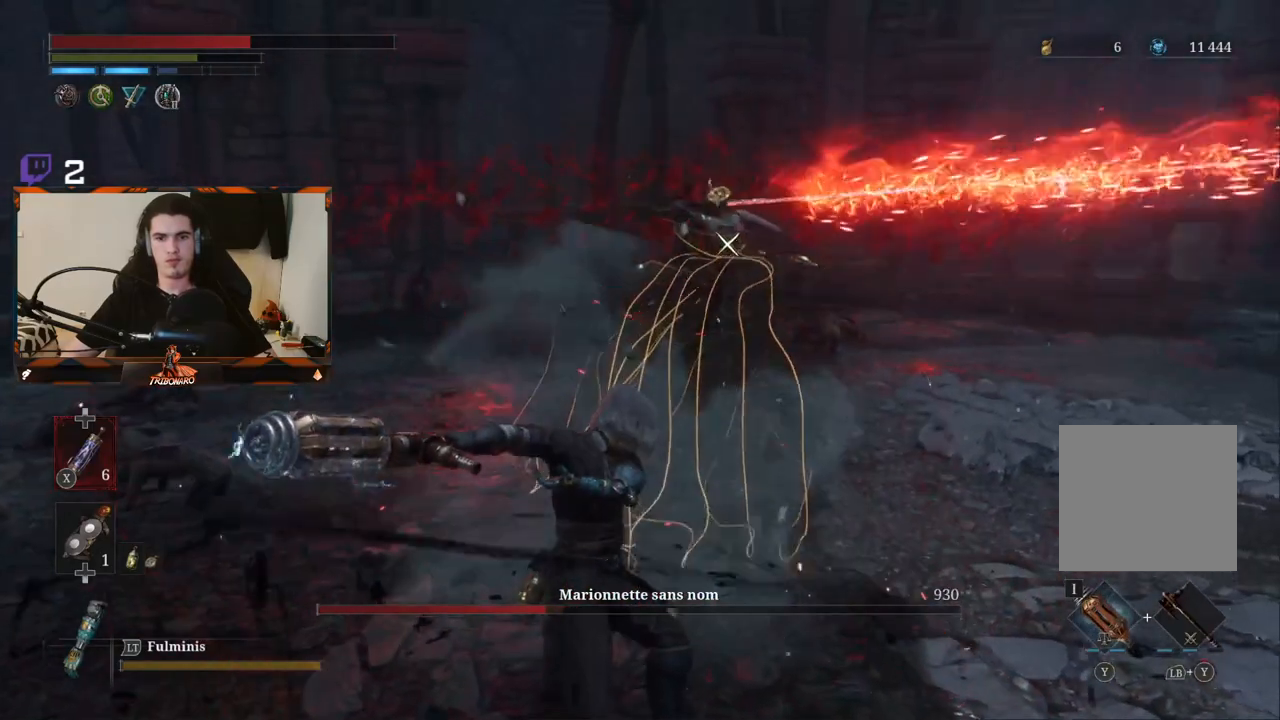
Gameplay with a controller (Xbox layout); each line is a JSON object with the inputs held at the frame after it. "events" lists button and stick changes between this image and that frame as [ms after this image, input, new state], when the widget could be followed in between. Not read: L3.
{"buttons": [], "left_stick": "up-right", "right_stick": "center", "events": [[250, "L1", "down"], [367, "L1", "up"]]}
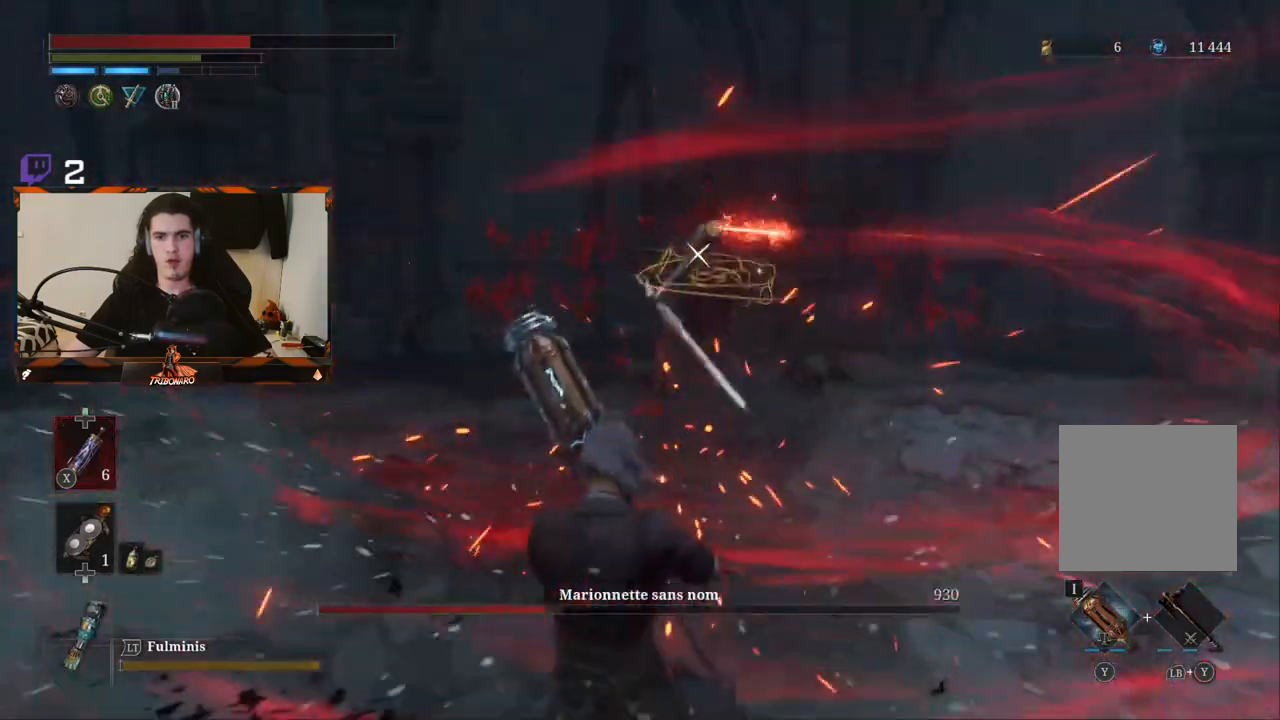
{"buttons": [], "left_stick": "up", "right_stick": "center", "events": [[250, "left_stick", "up"]]}
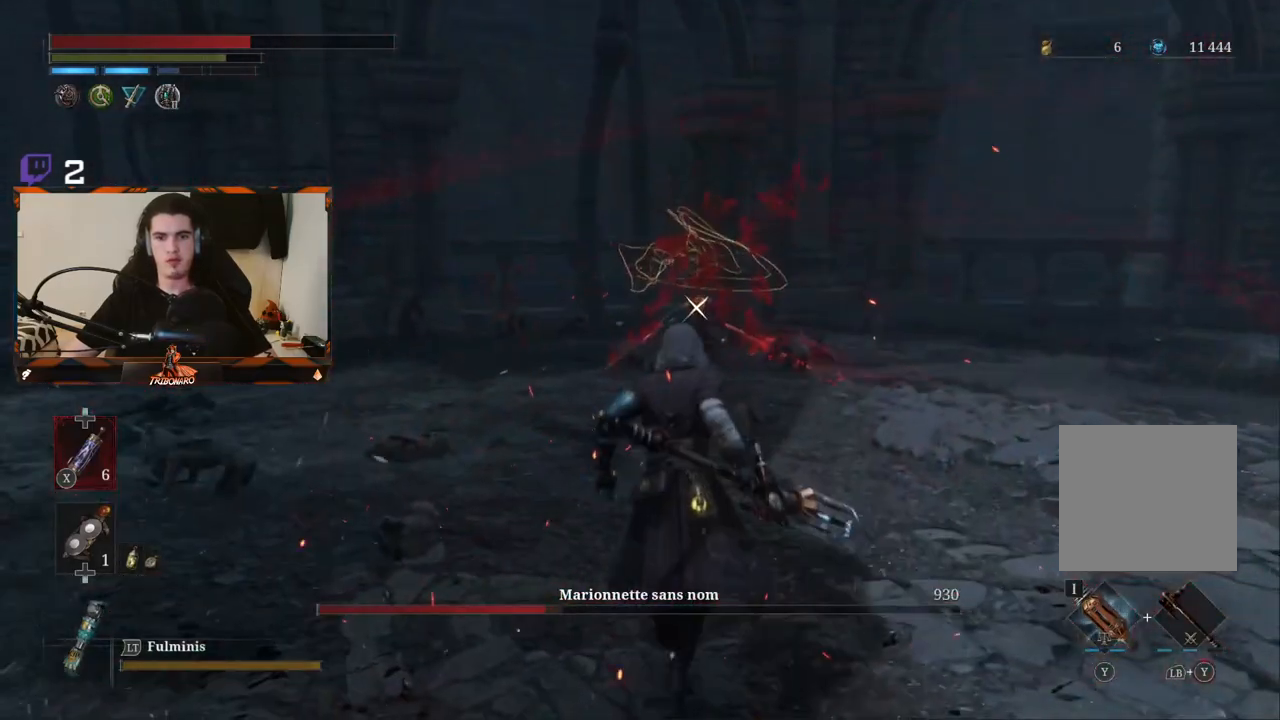
{"buttons": ["R2"], "left_stick": "up", "right_stick": "center", "events": [[183, "R2", "down"]]}
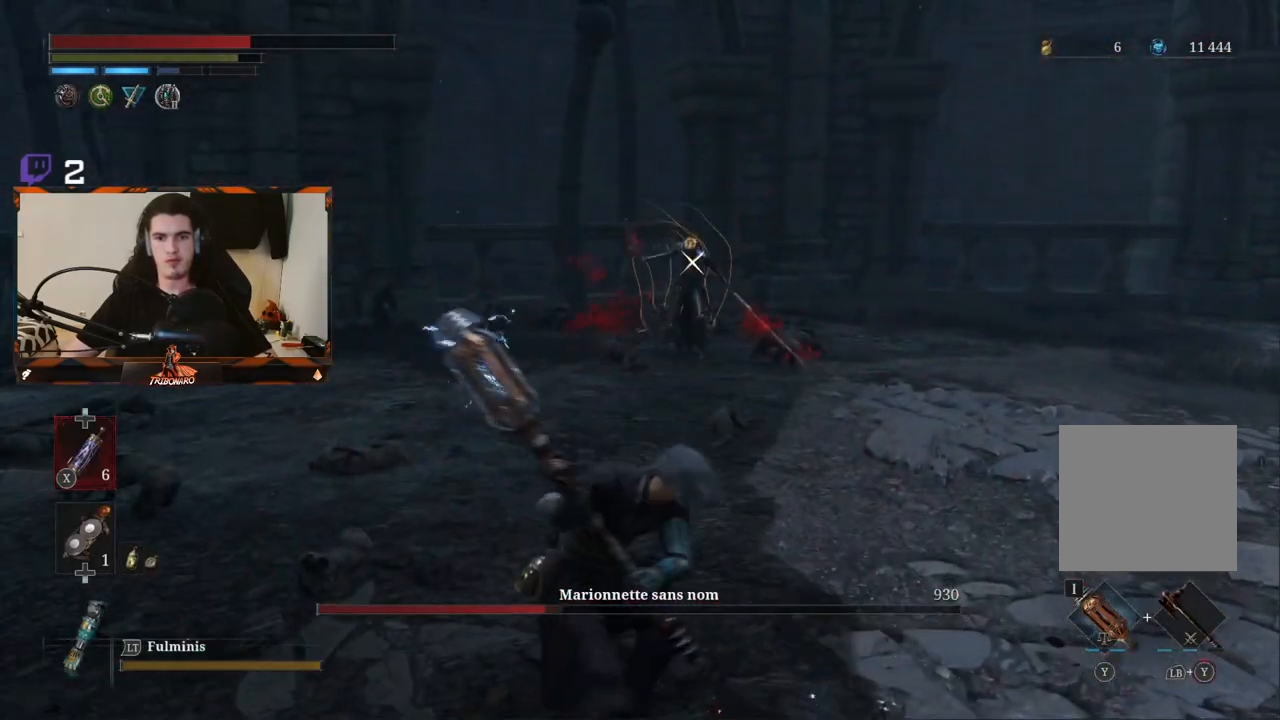
{"buttons": ["R2"], "left_stick": "up", "right_stick": "center", "events": []}
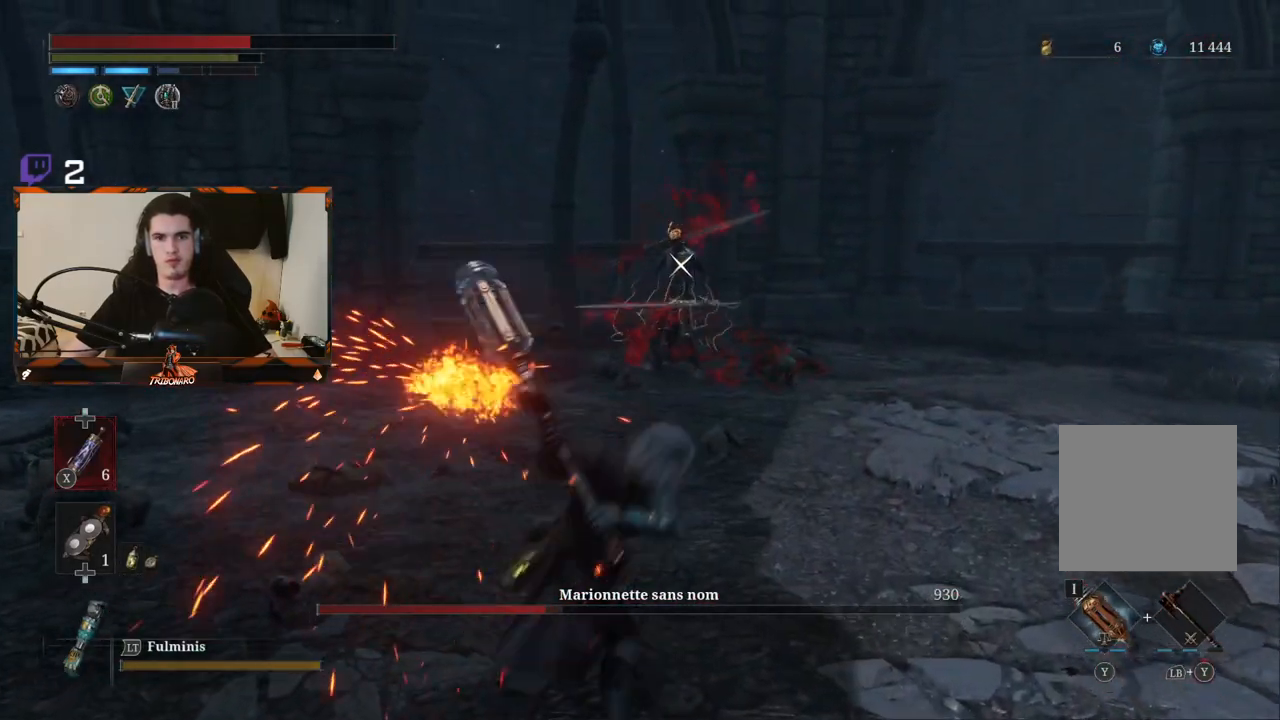
{"buttons": [], "left_stick": "up", "right_stick": "center", "events": [[467, "R2", "up"]]}
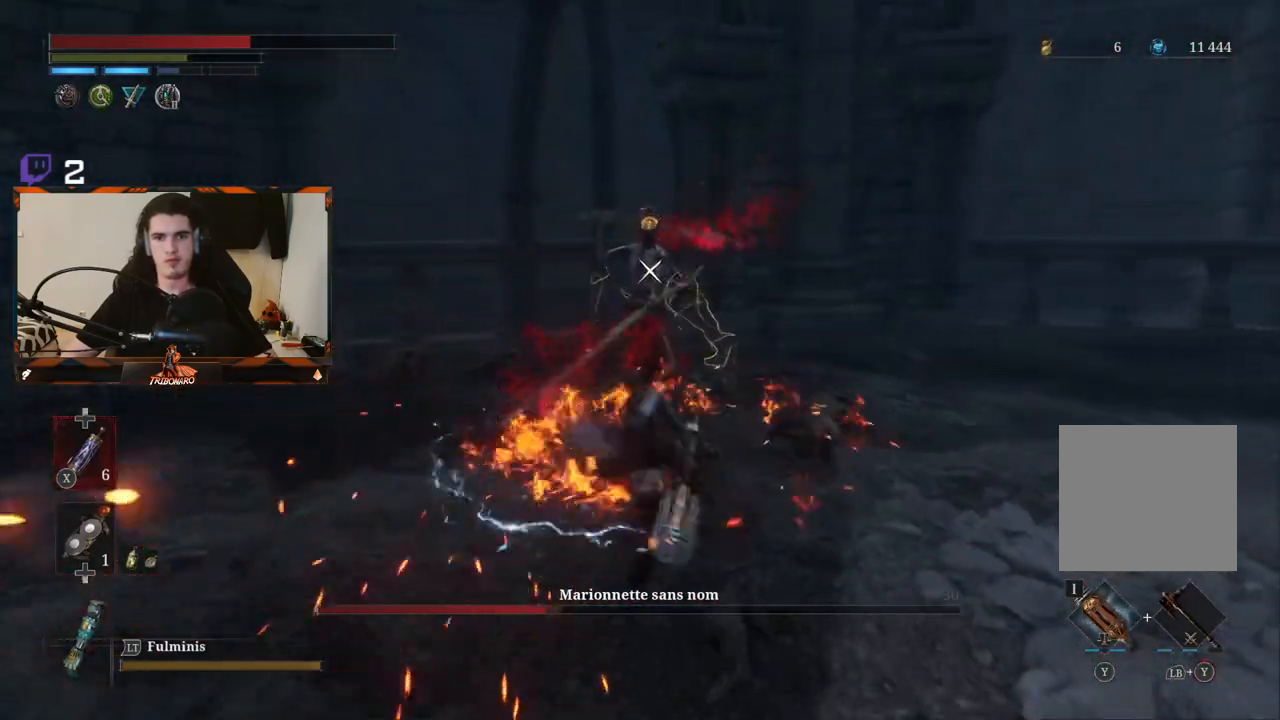
{"buttons": [], "left_stick": "up-right", "right_stick": "center", "events": [[50, "left_stick", "center"], [317, "left_stick", "up"], [450, "left_stick", "up-right"]]}
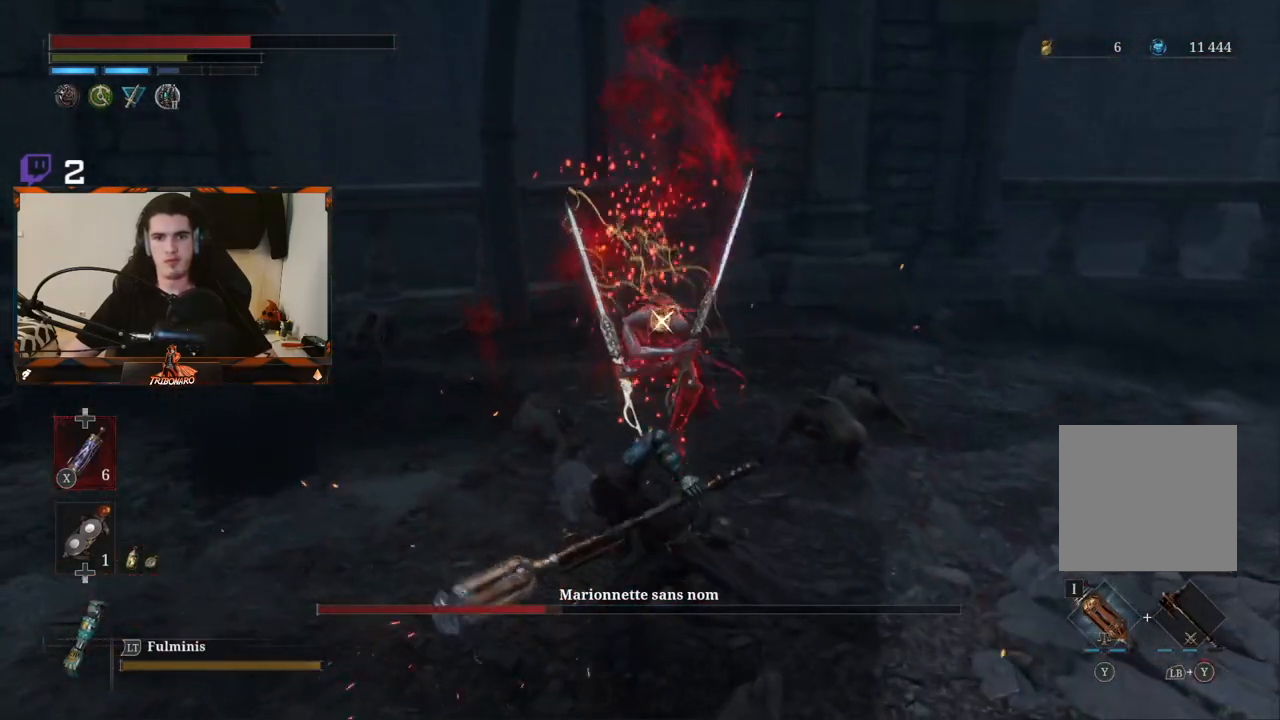
{"buttons": [], "left_stick": "center", "right_stick": "center", "events": [[67, "left_stick", "center"]]}
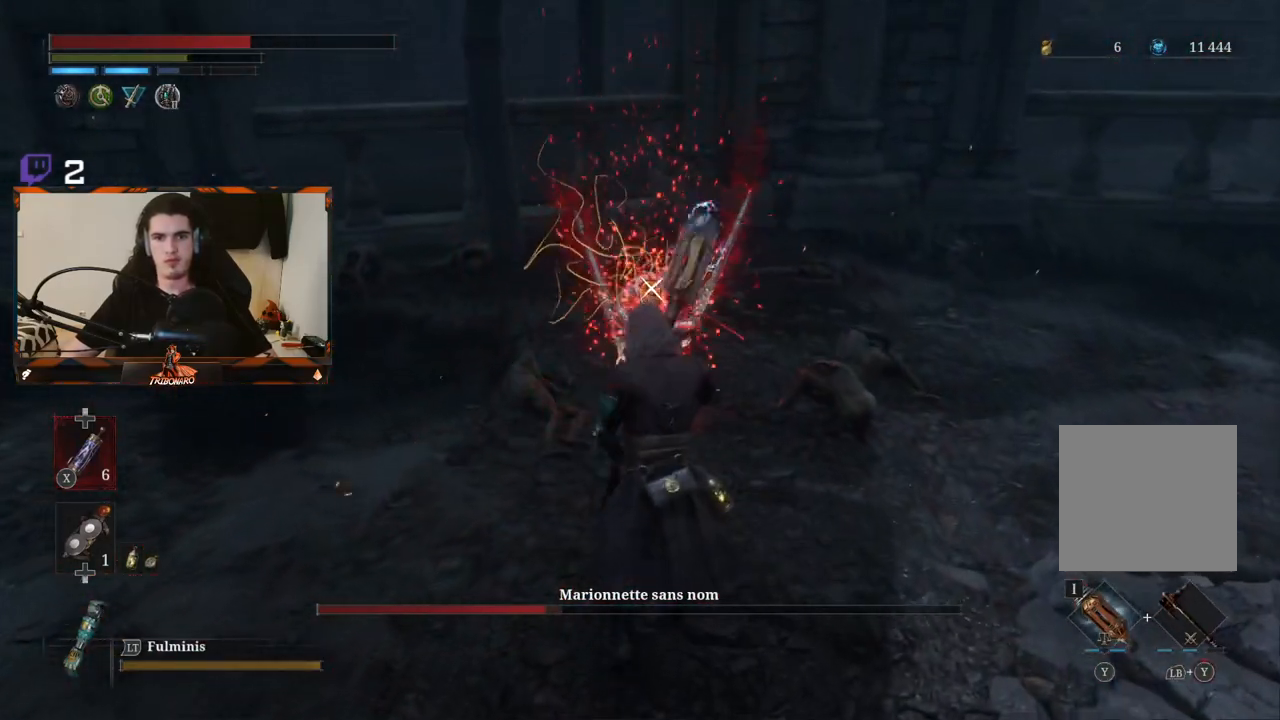
{"buttons": [], "left_stick": "center", "right_stick": "center", "events": []}
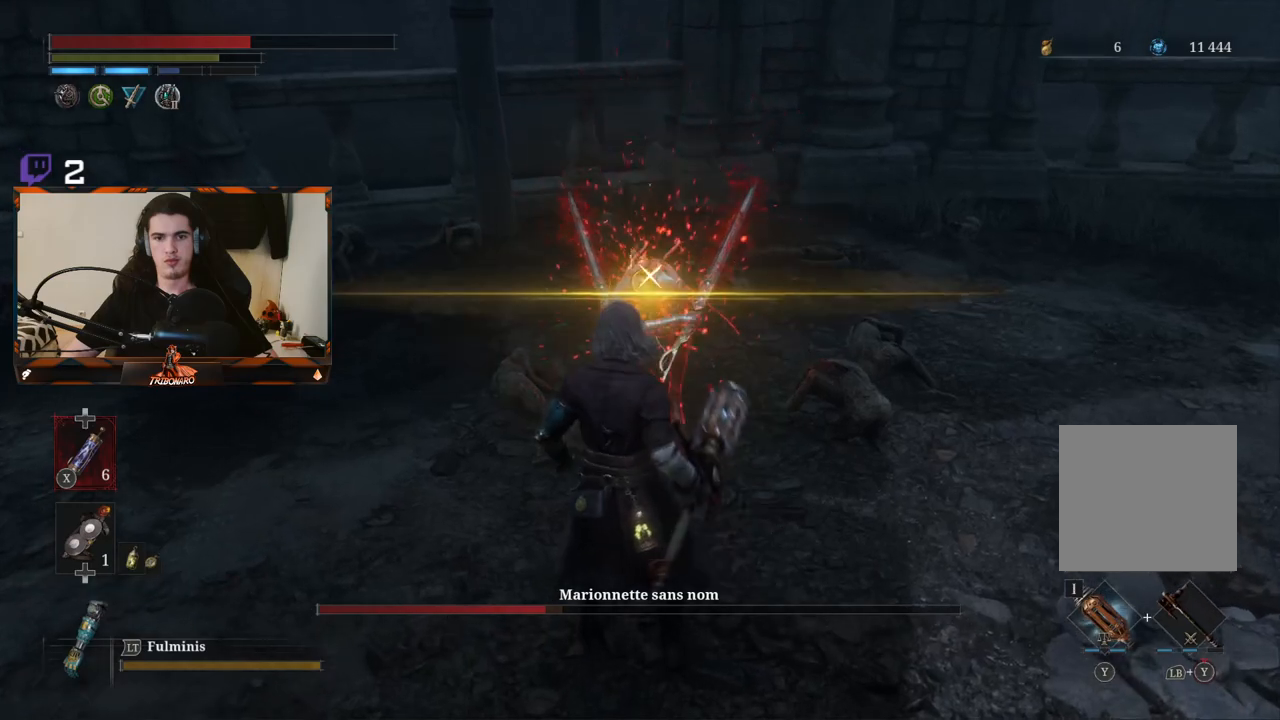
{"buttons": [], "left_stick": "center", "right_stick": "center", "events": [[183, "L1", "down"], [283, "L1", "up"], [350, "L1", "down"], [433, "L1", "up"]]}
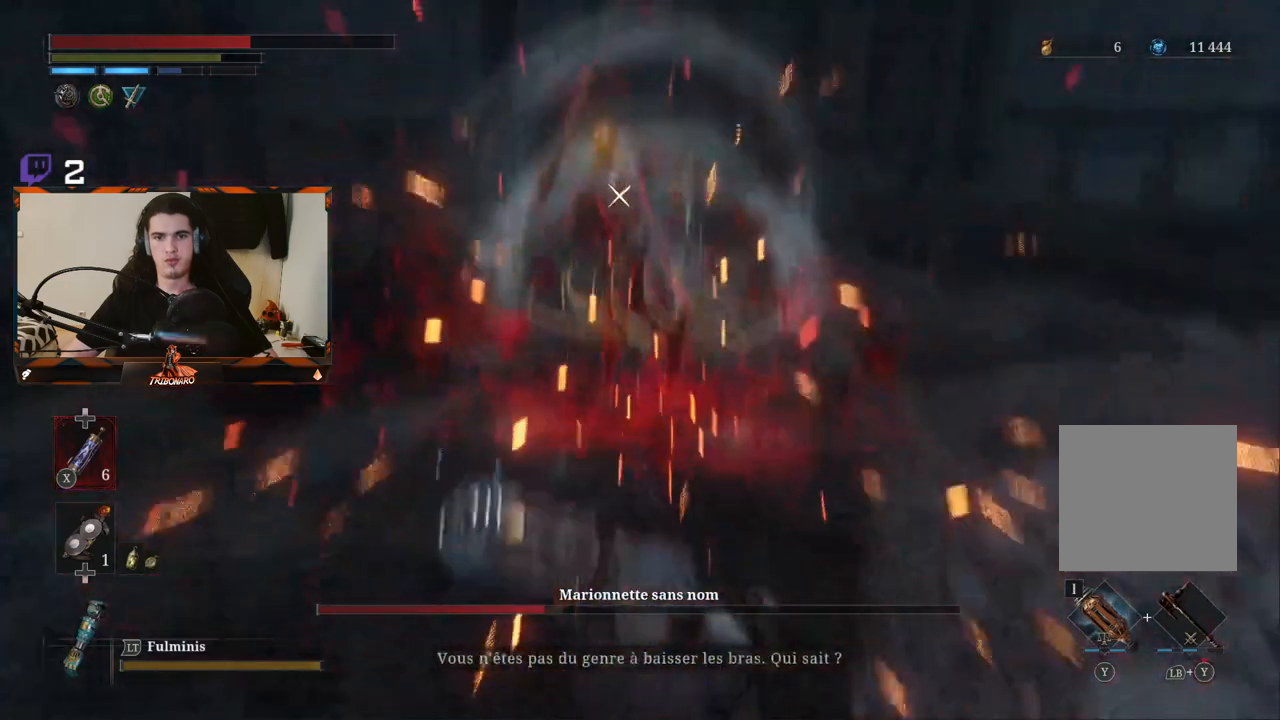
{"buttons": ["R2"], "left_stick": "up", "right_stick": "center", "events": [[150, "left_stick", "up"], [367, "R2", "down"]]}
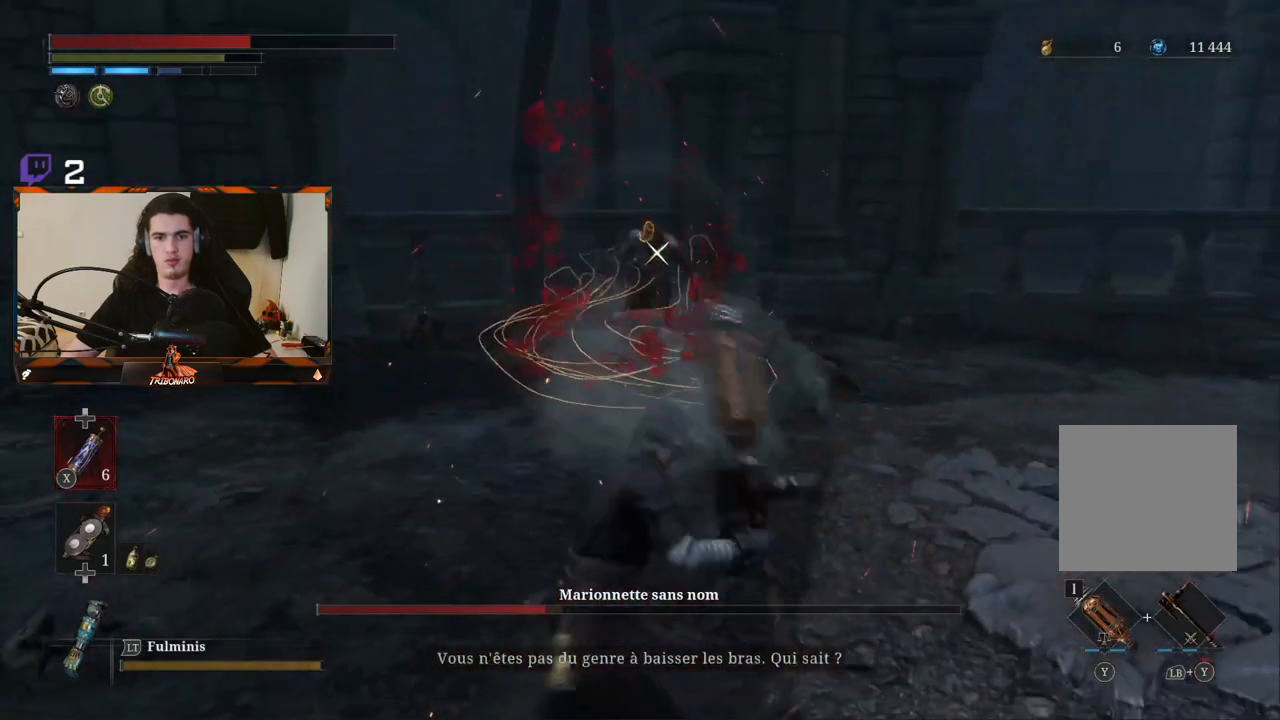
{"buttons": ["R2"], "left_stick": "up", "right_stick": "center", "events": []}
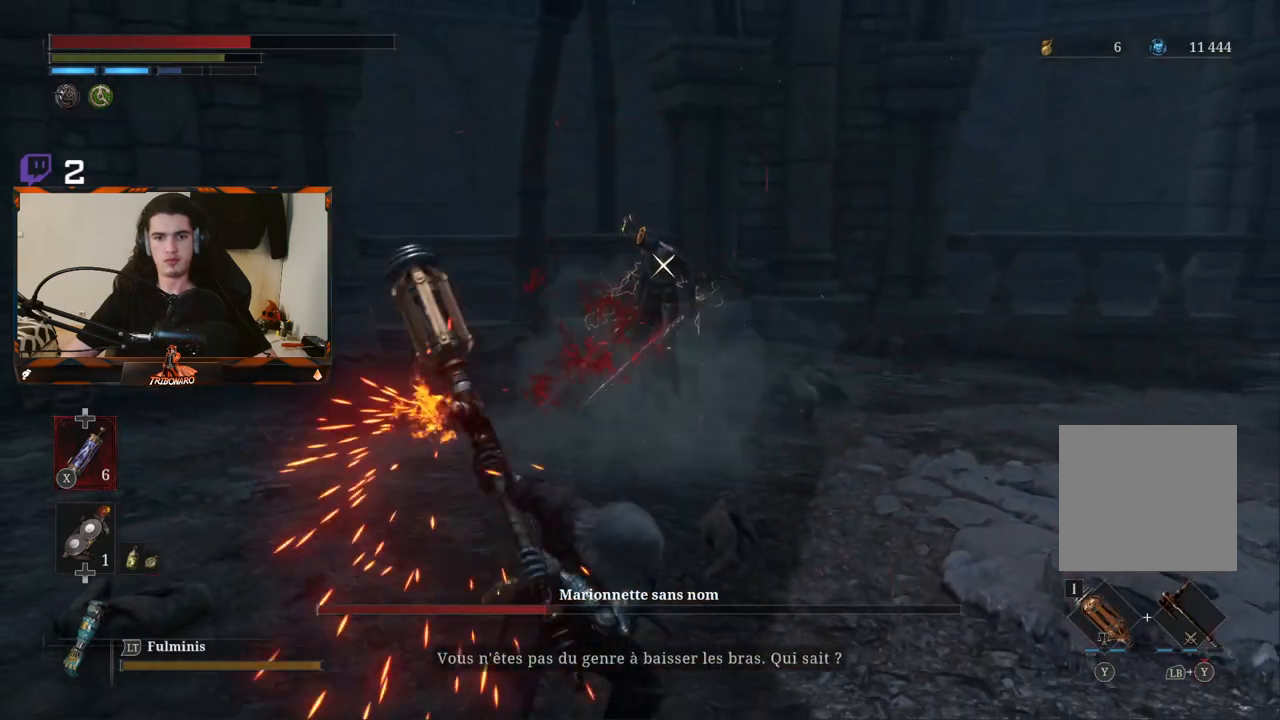
{"buttons": ["R2"], "left_stick": "up", "right_stick": "center", "events": []}
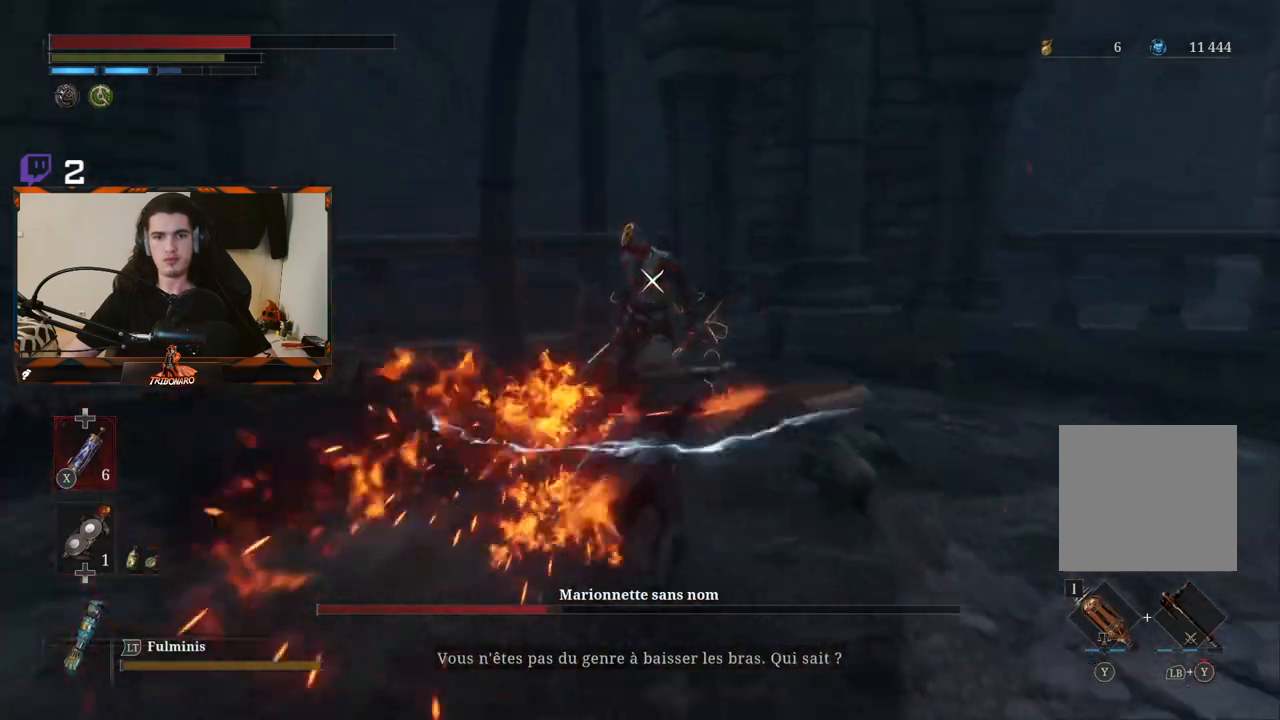
{"buttons": ["R1"], "left_stick": "up", "right_stick": "center", "events": [[150, "R2", "up"], [317, "R1", "down"], [400, "R1", "up"], [483, "R1", "down"]]}
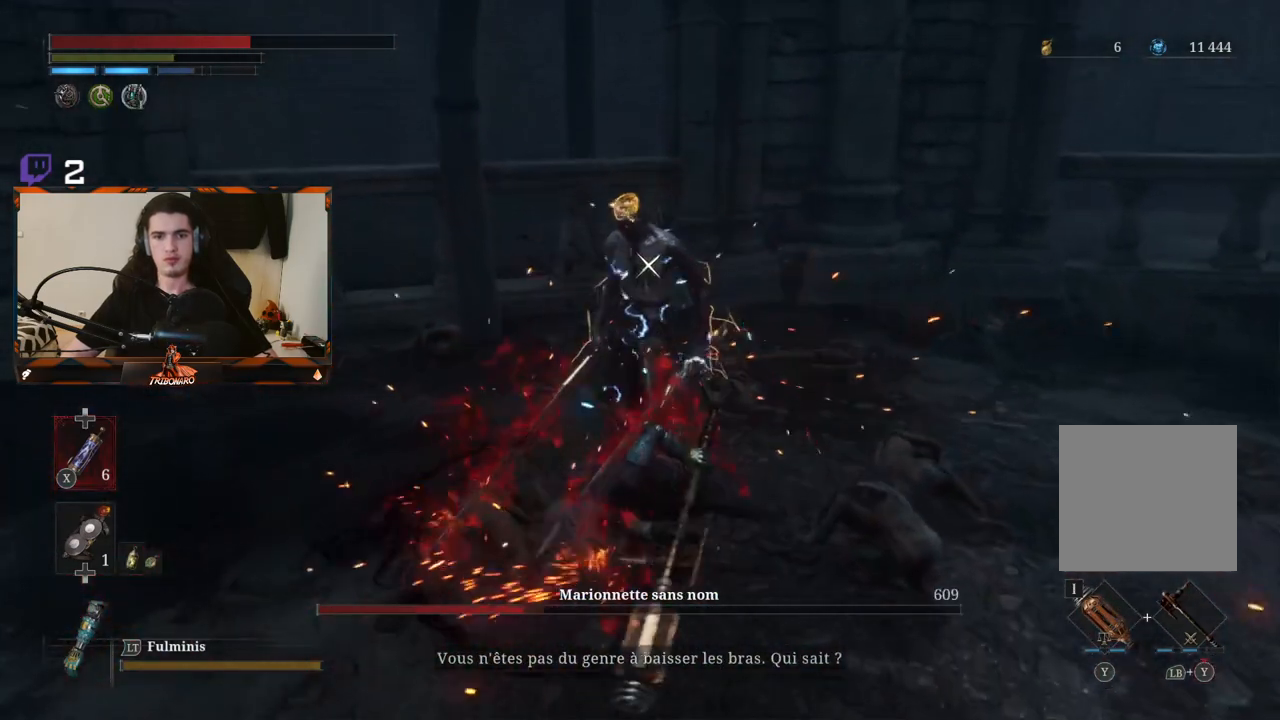
{"buttons": ["R1"], "left_stick": "up", "right_stick": "center", "events": [[67, "R1", "up"], [133, "R1", "down"], [217, "R1", "up"], [283, "R1", "down"], [383, "R1", "up"], [433, "R1", "down"]]}
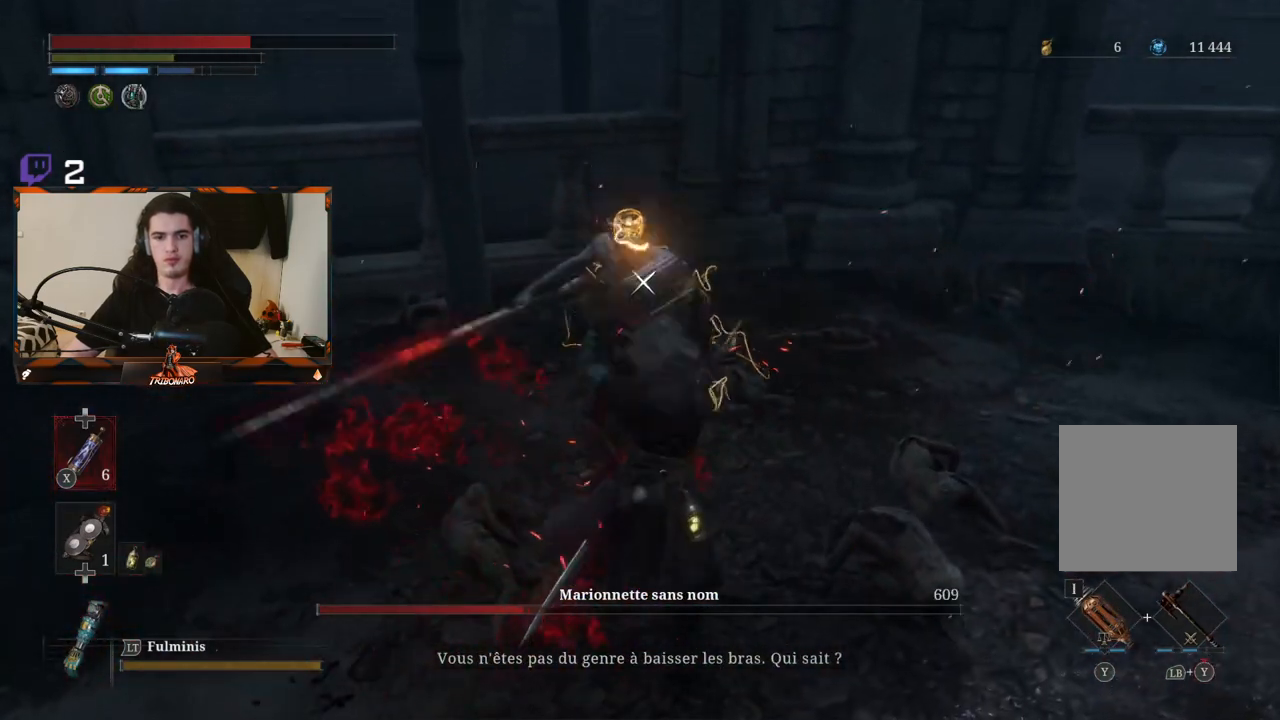
{"buttons": [], "left_stick": "up-right", "right_stick": "center", "events": [[33, "R1", "up"], [100, "R1", "down"], [200, "R1", "up"], [250, "R1", "down"], [333, "R1", "up"], [400, "R1", "down"], [483, "left_stick", "up-right"], [500, "R1", "up"]]}
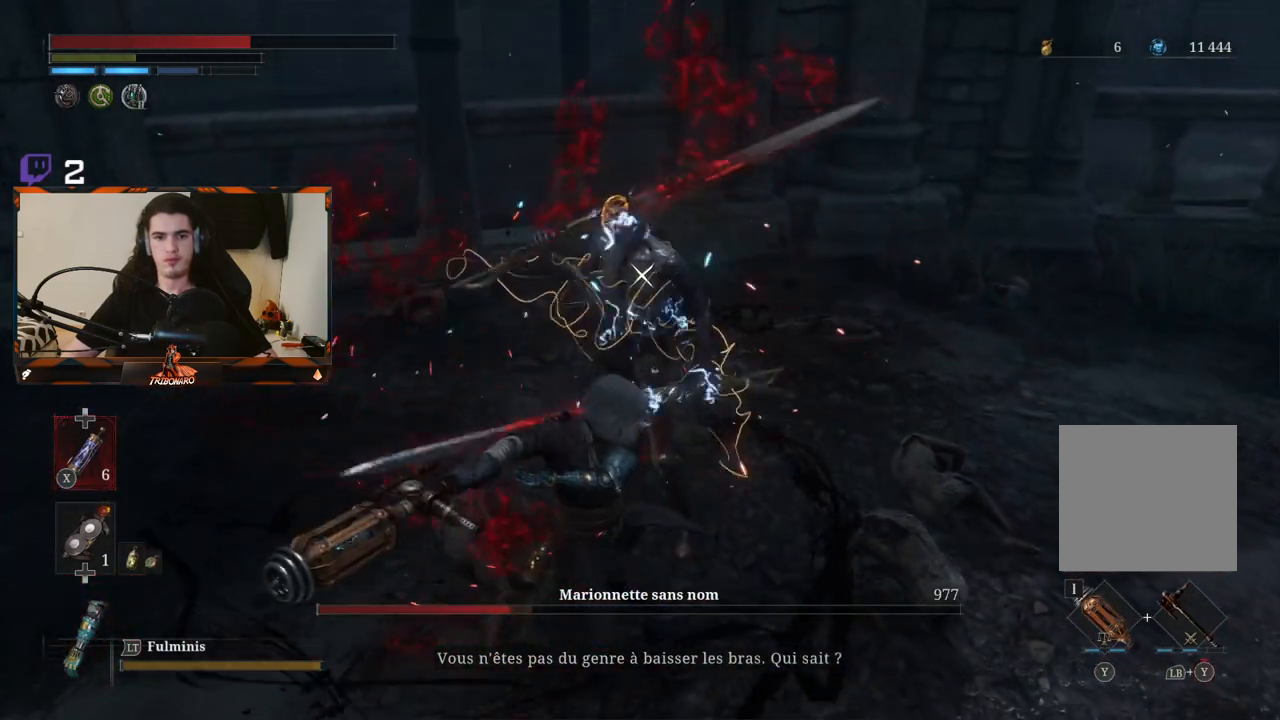
{"buttons": [], "left_stick": "center", "right_stick": "center", "events": [[183, "R1", "down"], [300, "R1", "up"], [500, "left_stick", "center"]]}
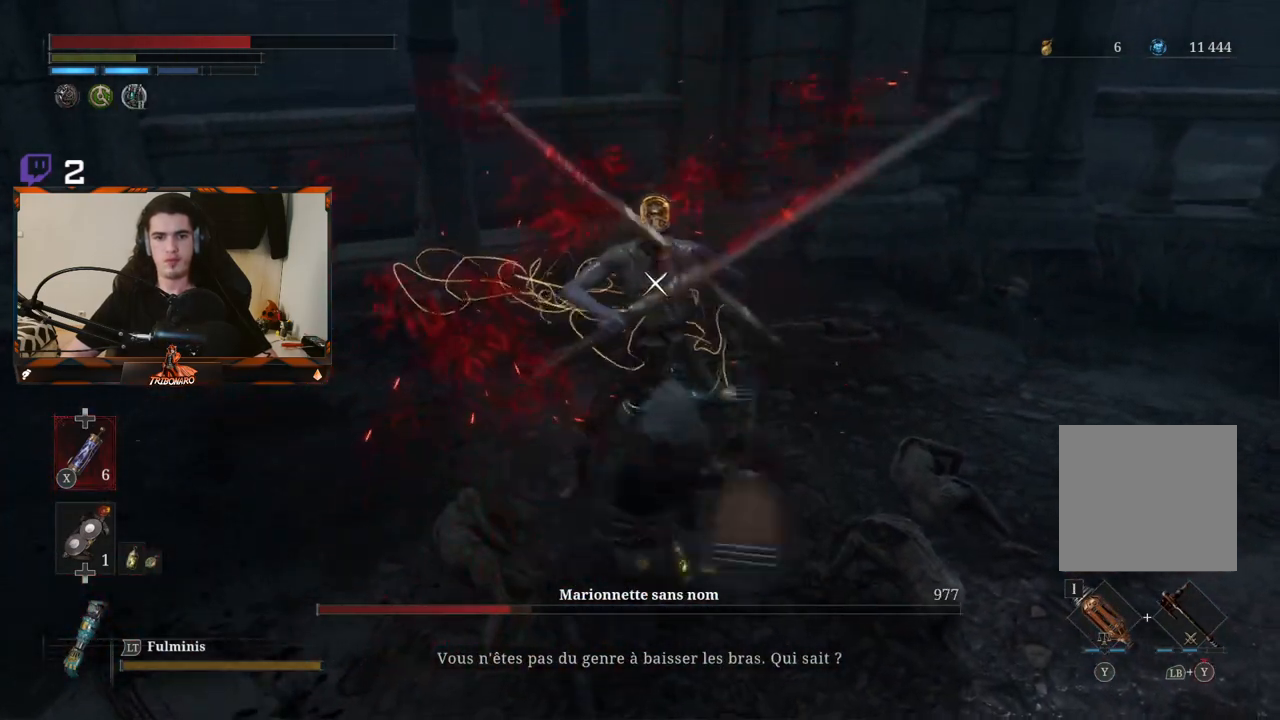
{"buttons": [], "left_stick": "center", "right_stick": "center", "events": []}
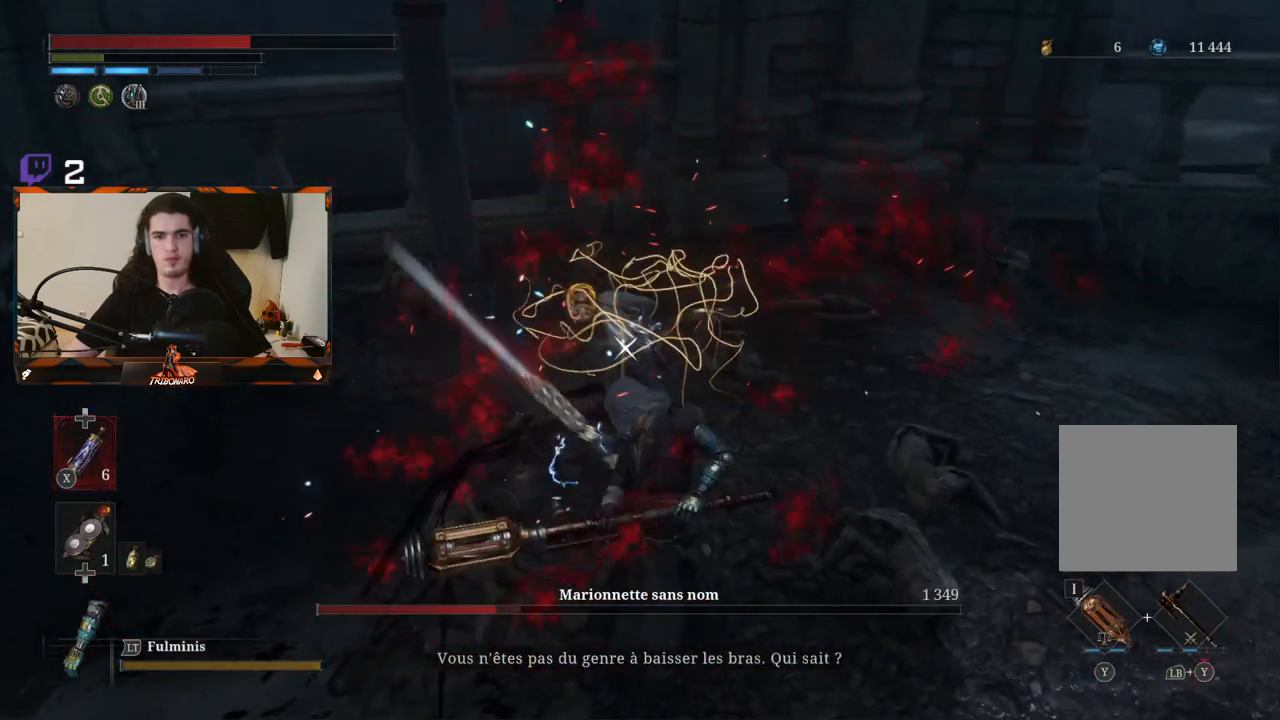
{"buttons": ["L1"], "left_stick": "center", "right_stick": "center", "events": [[383, "L1", "down"]]}
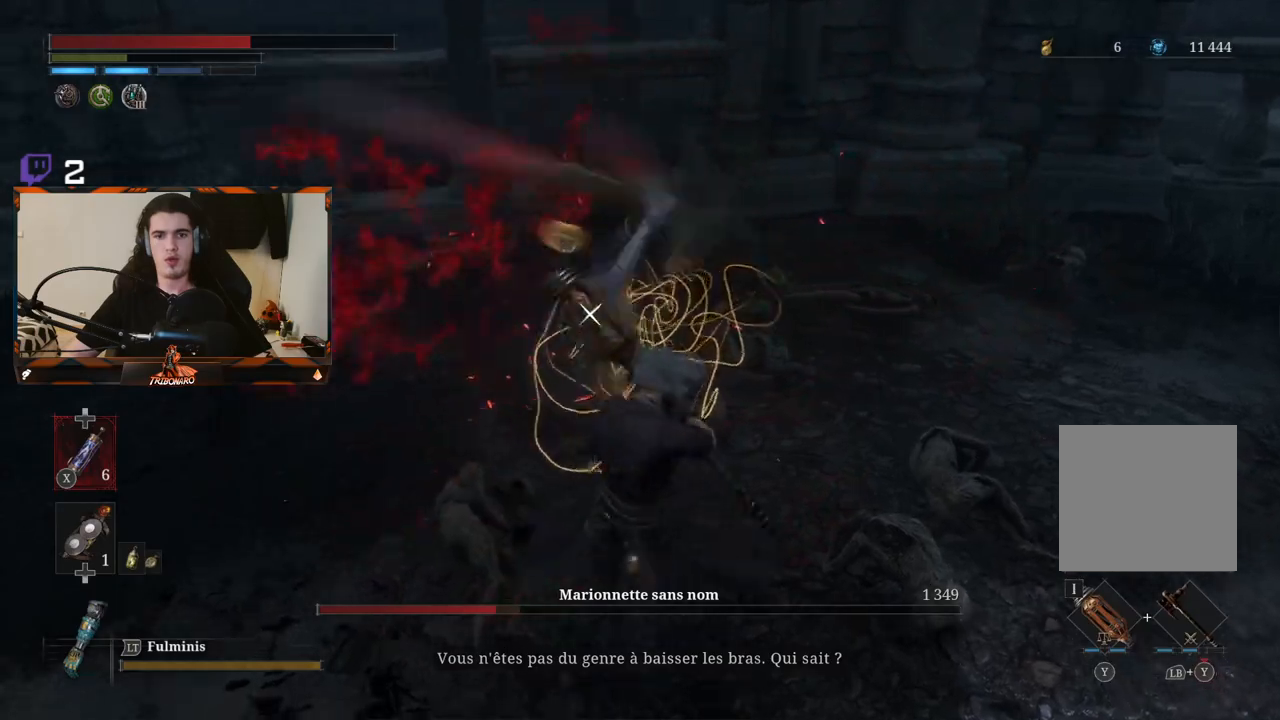
{"buttons": [], "left_stick": "center", "right_stick": "center", "events": [[50, "L1", "up"], [100, "L1", "down"], [183, "L1", "up"], [250, "L1", "down"], [333, "L1", "up"], [400, "L1", "down"], [450, "L1", "up"]]}
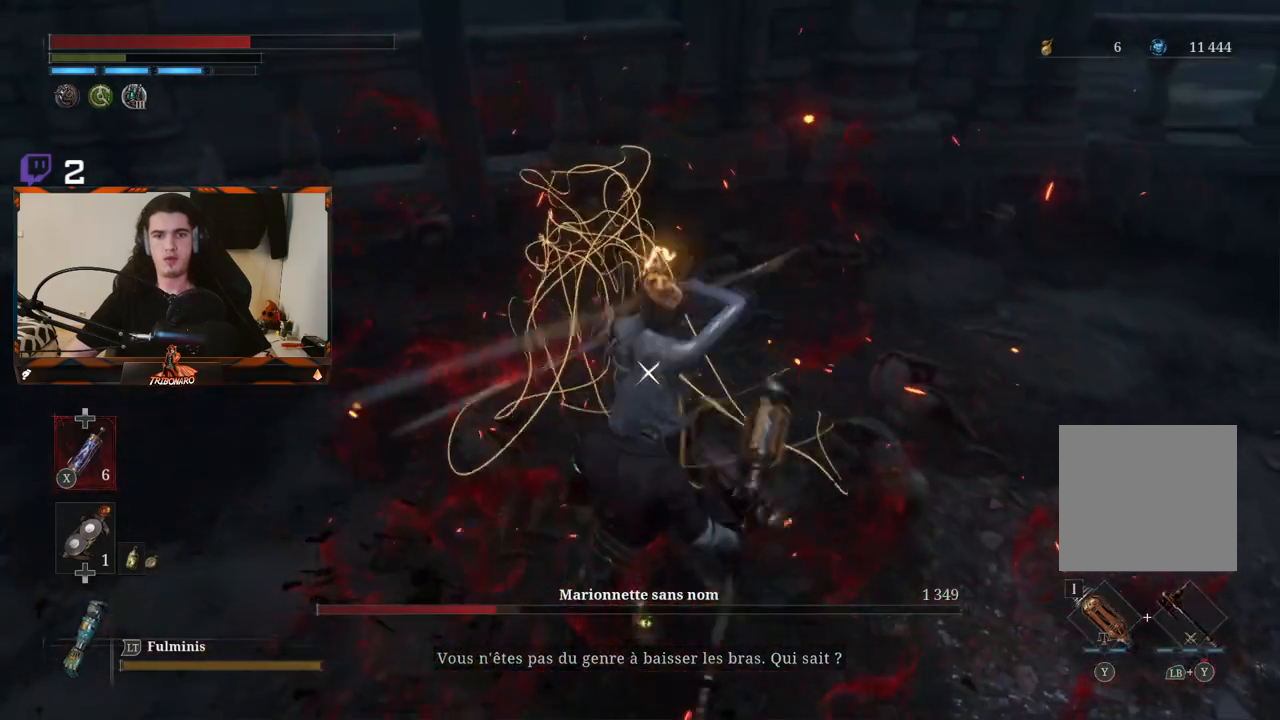
{"buttons": ["L1"], "left_stick": "center", "right_stick": "center", "events": [[183, "L1", "down"], [267, "L1", "up"], [333, "L1", "down"], [400, "L1", "up"], [467, "L1", "down"]]}
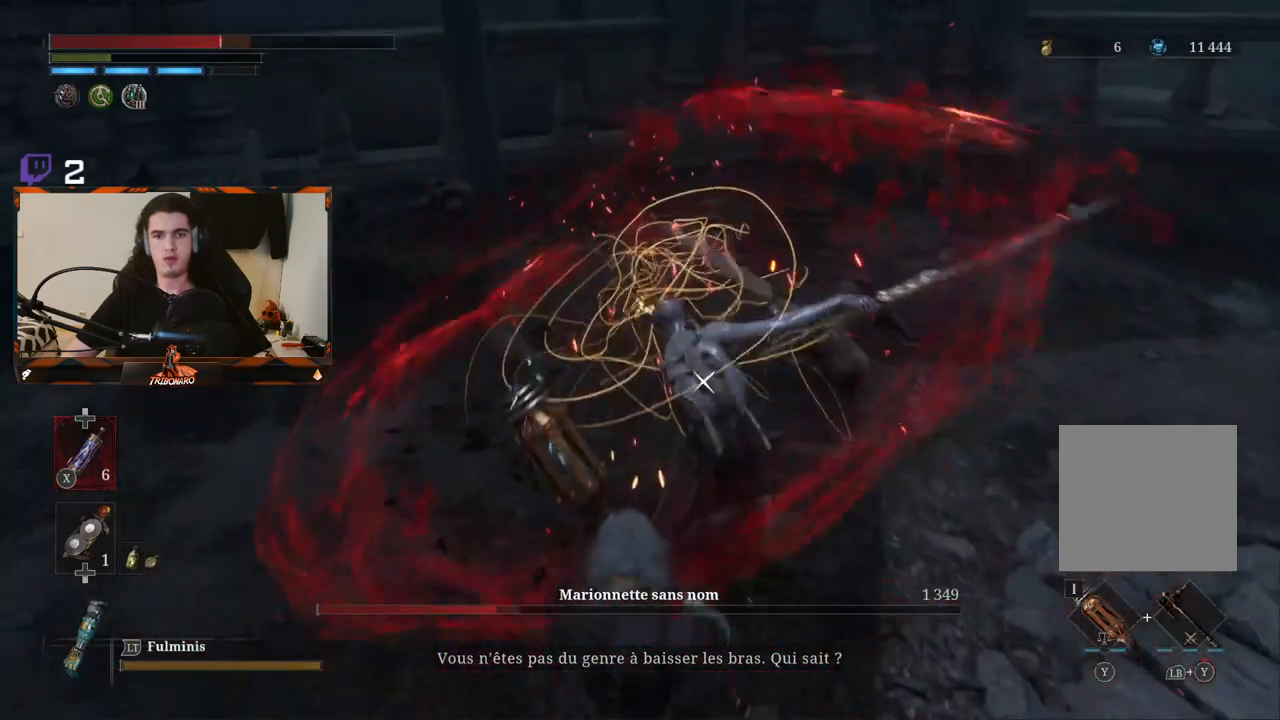
{"buttons": [], "left_stick": "center", "right_stick": "center", "events": [[33, "L1", "up"], [100, "L1", "down"], [183, "L1", "up"]]}
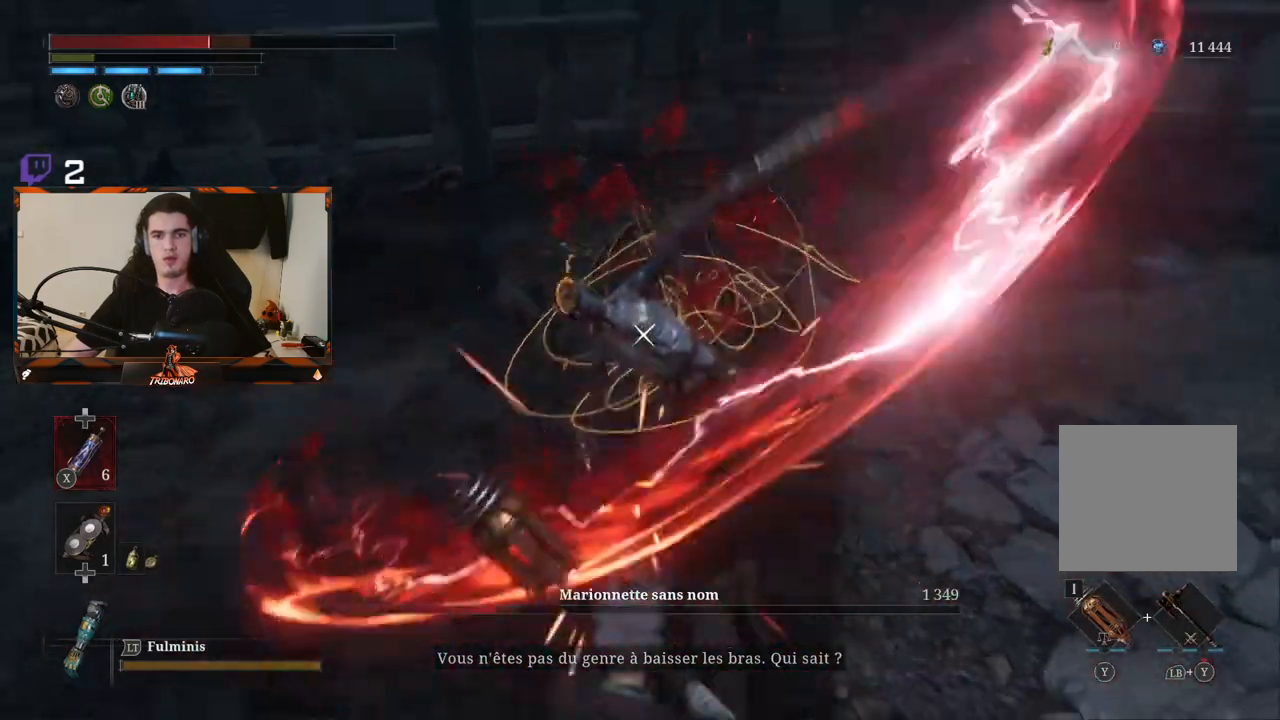
{"buttons": [], "left_stick": "center", "right_stick": "center", "events": [[17, "L1", "down"], [117, "L1", "up"], [167, "L1", "down"], [250, "L1", "up"], [300, "L1", "down"], [400, "L1", "up"]]}
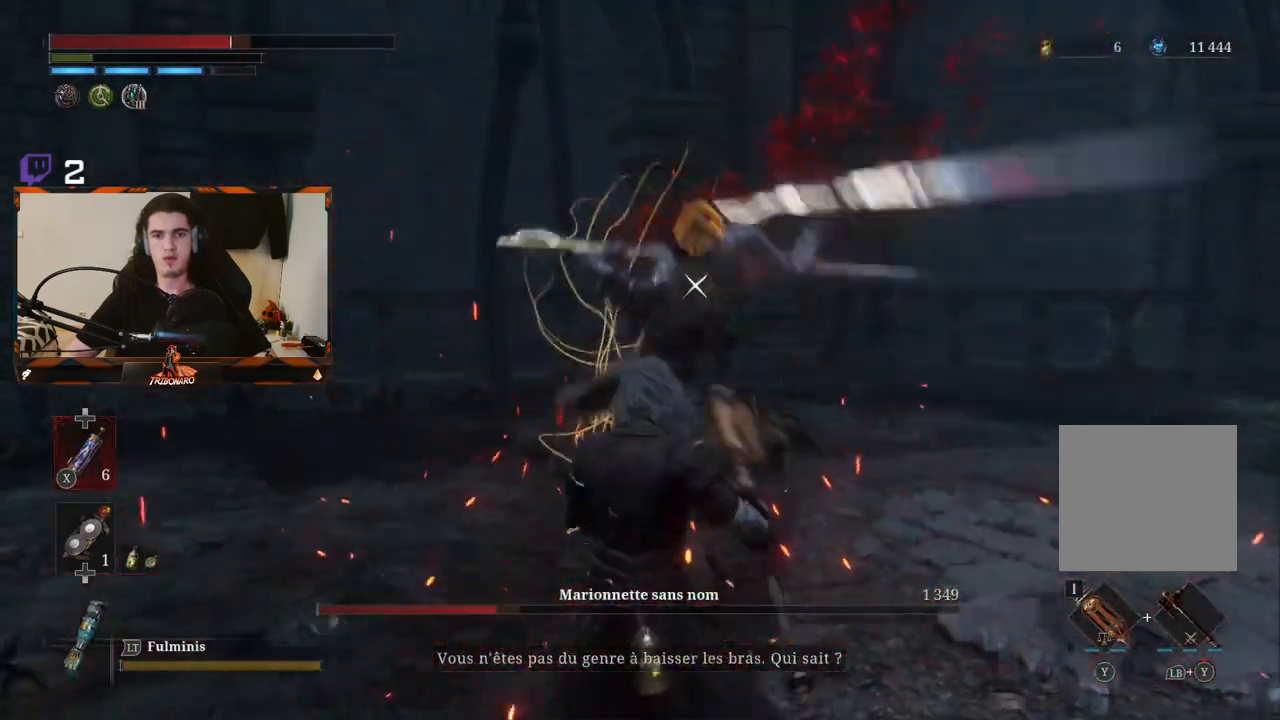
{"buttons": ["L1"], "left_stick": "center", "right_stick": "center"}
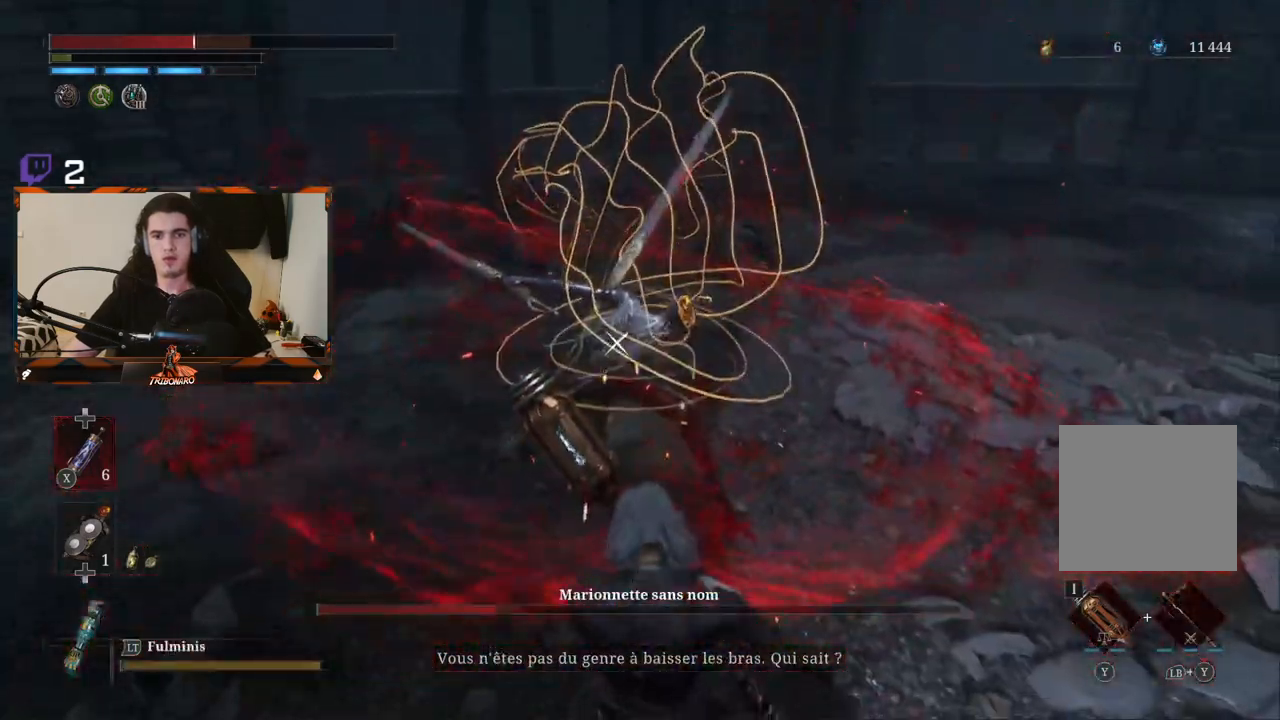
{"buttons": [], "left_stick": "down-right", "right_stick": "center", "events": [[17, "L1", "up"], [383, "left_stick", "down-right"]]}
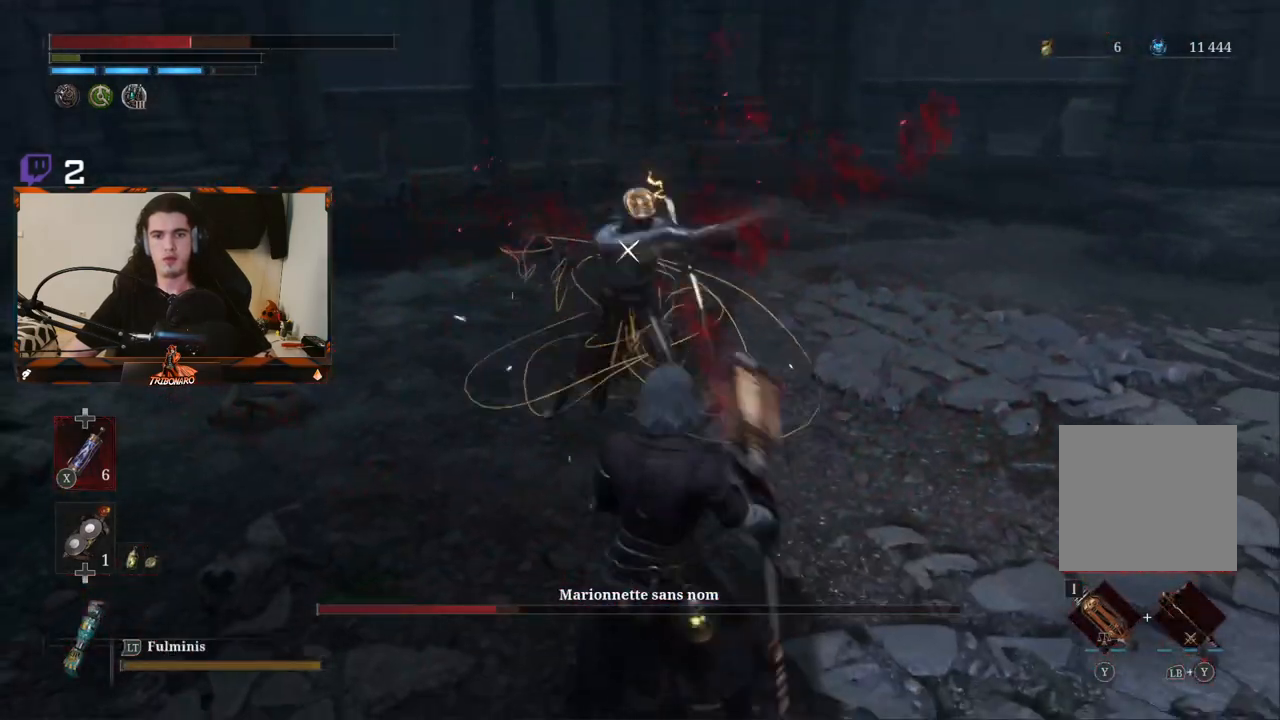
{"buttons": [], "left_stick": "down-right", "right_stick": "center", "events": [[250, "left_stick", "center"], [467, "left_stick", "down-right"]]}
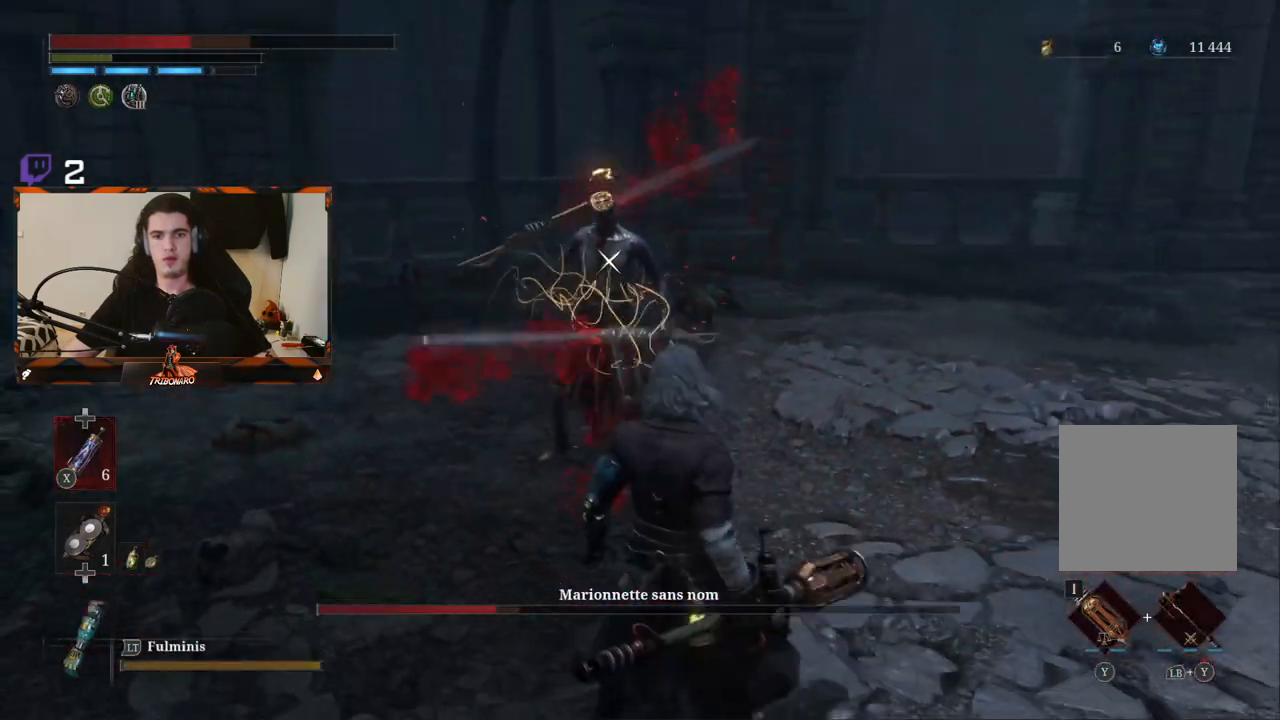
{"buttons": [], "left_stick": "down-right", "right_stick": "center", "events": [[100, "X", "down"], [183, "X", "up"]]}
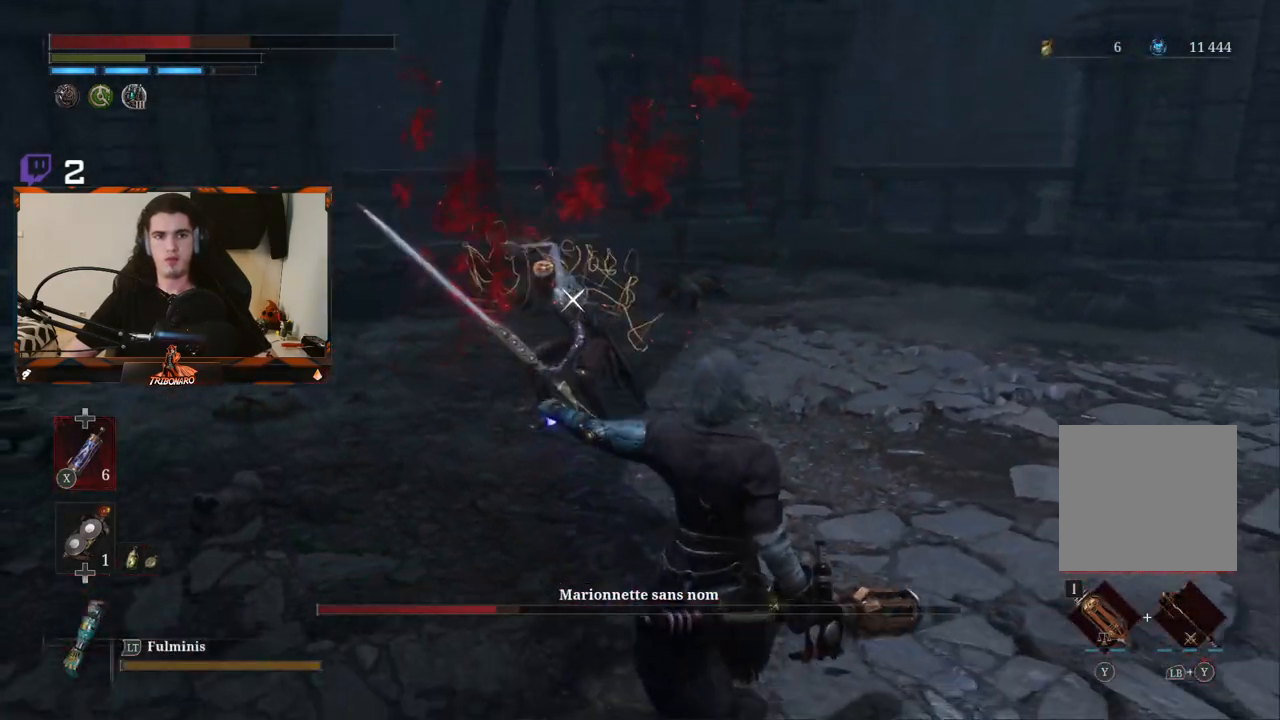
{"buttons": [], "left_stick": "center", "right_stick": "center", "events": [[267, "left_stick", "center"]]}
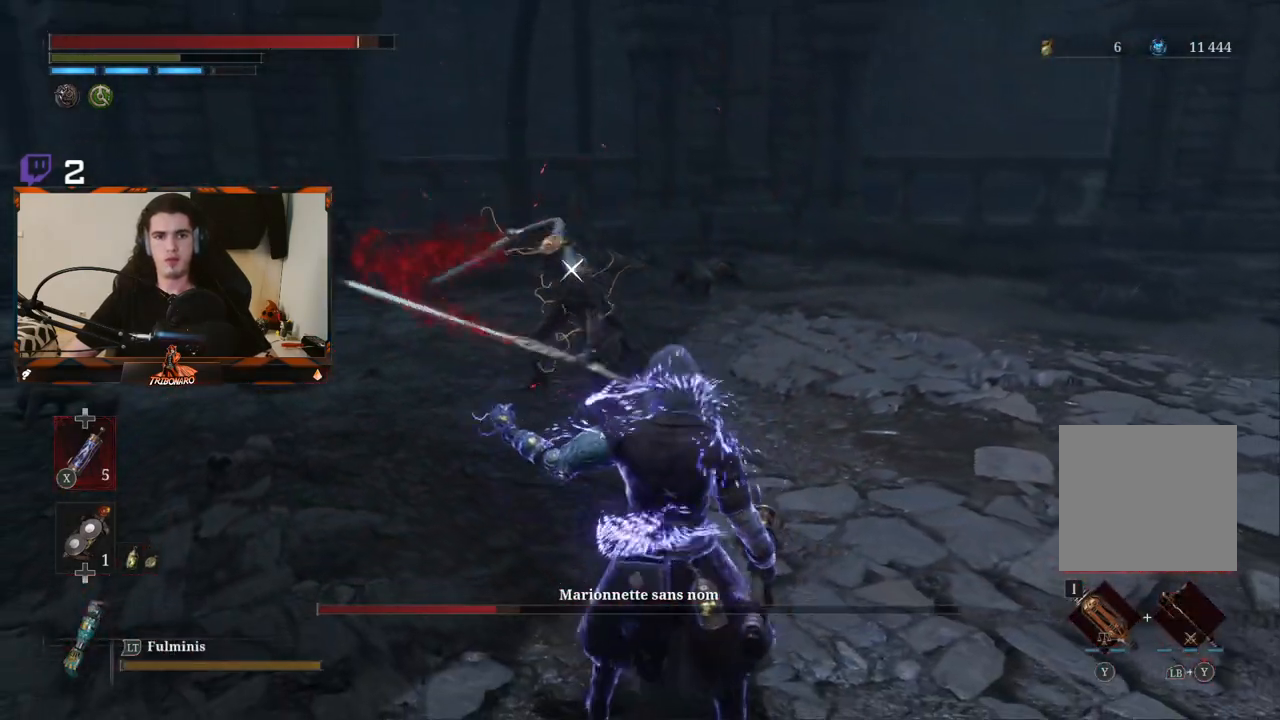
{"buttons": [], "left_stick": "center", "right_stick": "center", "events": [[67, "L1", "down"], [167, "L1", "up"], [217, "L1", "down"], [317, "L1", "up"], [400, "L1", "down"], [433, "L1", "up"]]}